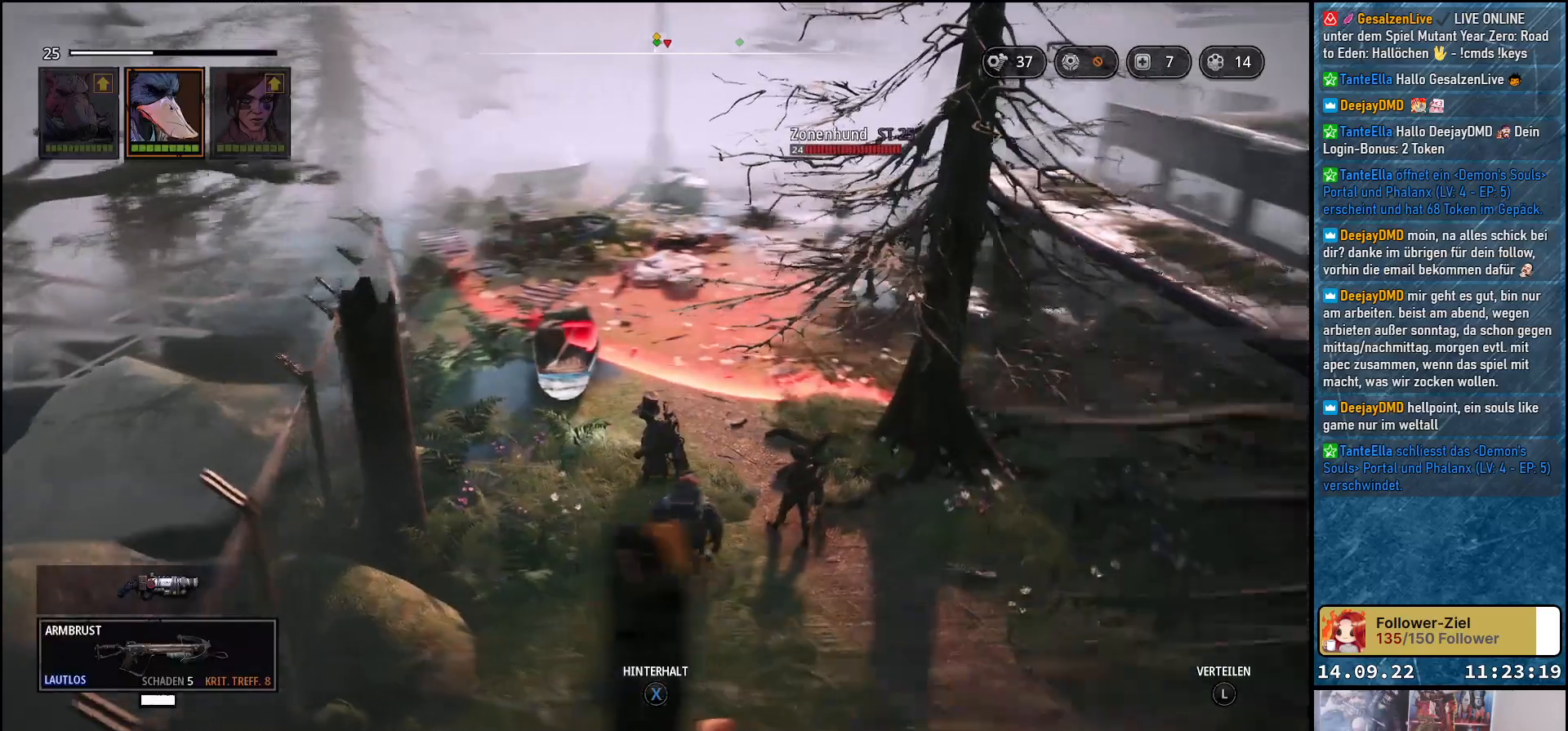
Gameplay with a controller (Xbox layout); each line is a JSON object with the inputs held at the frame after it. "events" lists button and stick changes between this image and that frame as [ms after this image, input, new state], when the widget could be followed in between.
{"buttons": [], "left_stick": "down-left", "right_stick": "center", "events": [[233, "right_stick", "down-right"], [350, "left_stick", "down-left"], [383, "right_stick", "center"]]}
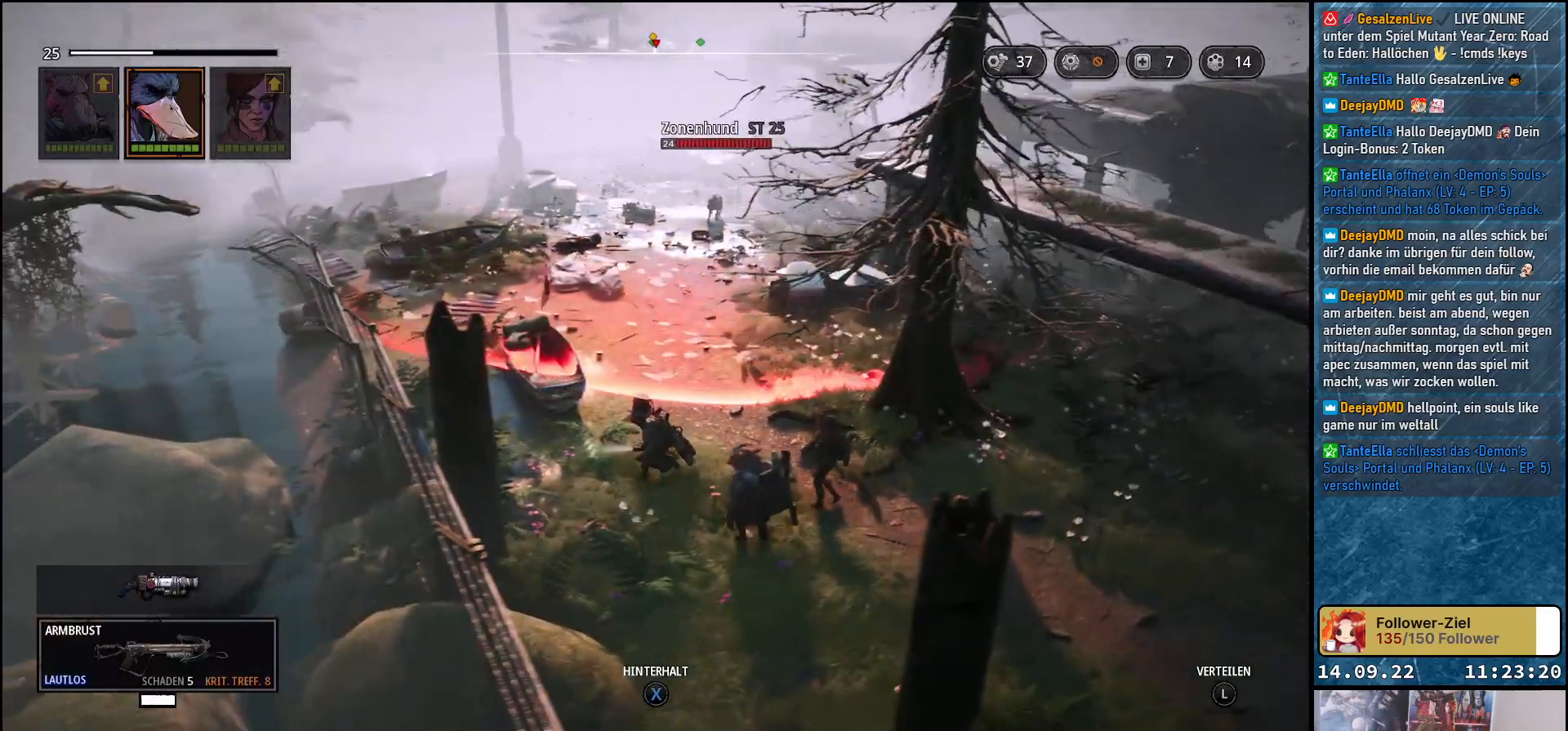
{"buttons": [], "left_stick": "down", "right_stick": "center", "events": [[283, "right_stick", "down-right"], [467, "right_stick", "center"], [483, "left_stick", "down"]]}
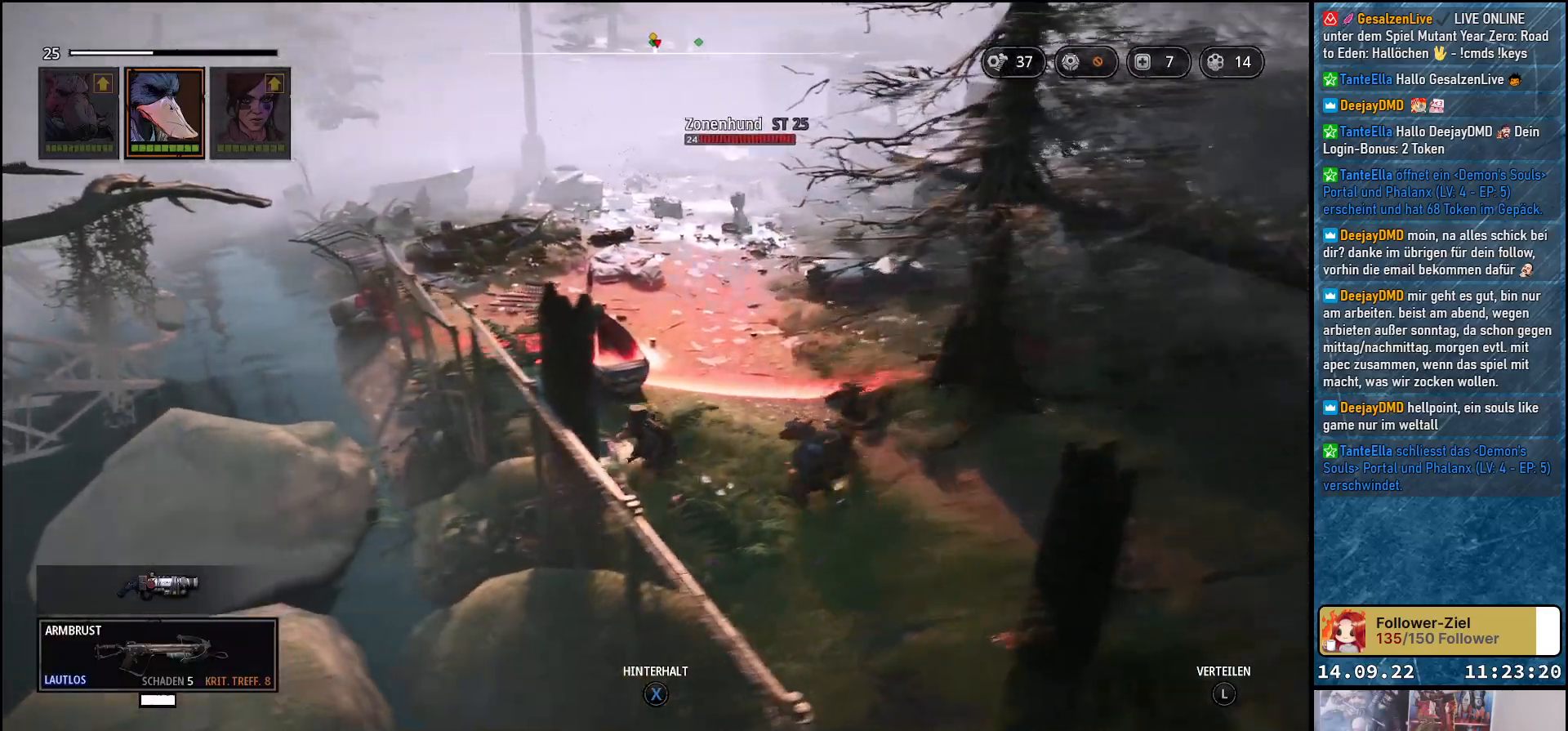
{"buttons": [], "left_stick": "right", "right_stick": "center", "events": [[183, "left_stick", "down-right"], [483, "left_stick", "right"]]}
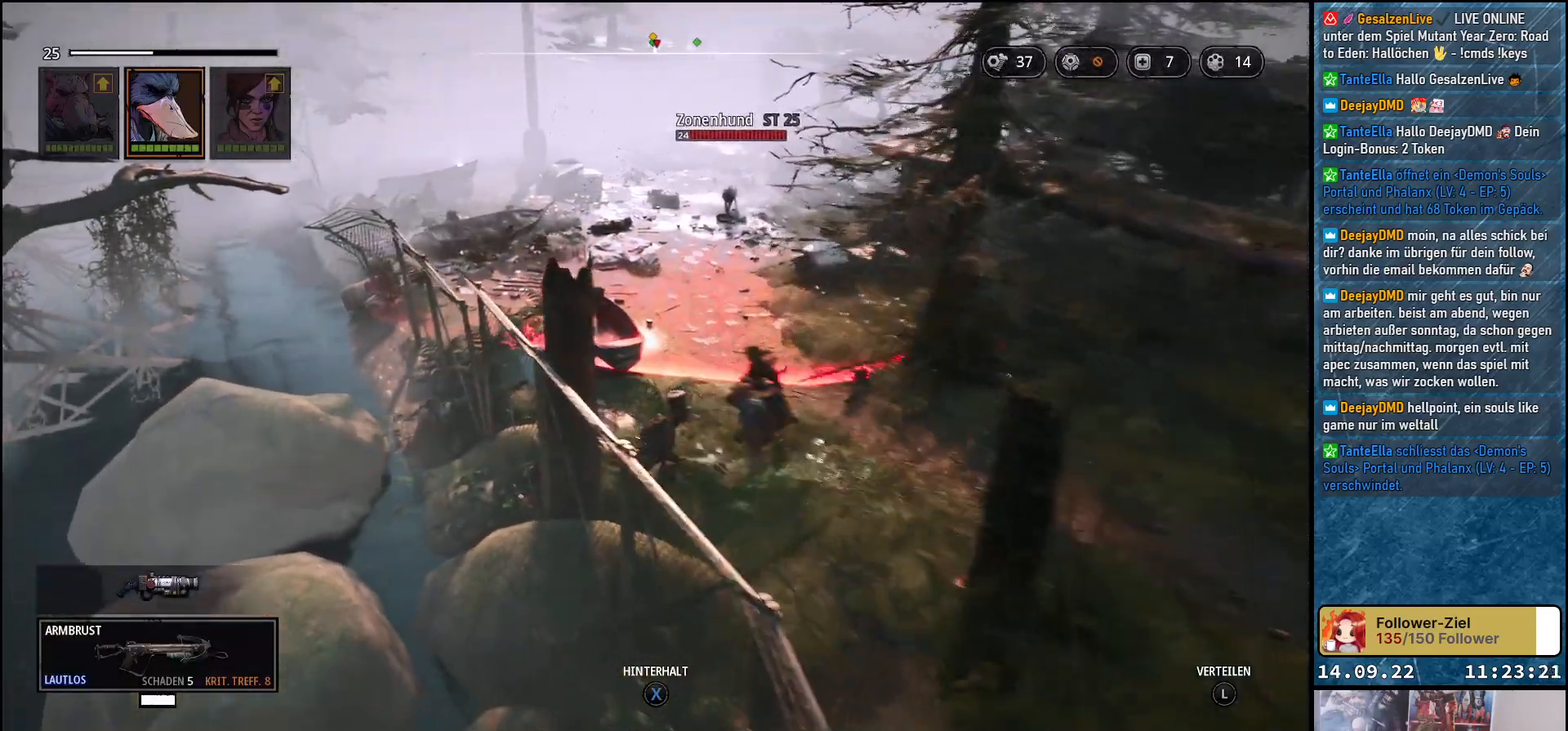
{"buttons": [], "left_stick": "up-left", "right_stick": "center", "events": [[100, "left_stick", "up-right"], [250, "left_stick", "up"], [367, "left_stick", "up-left"]]}
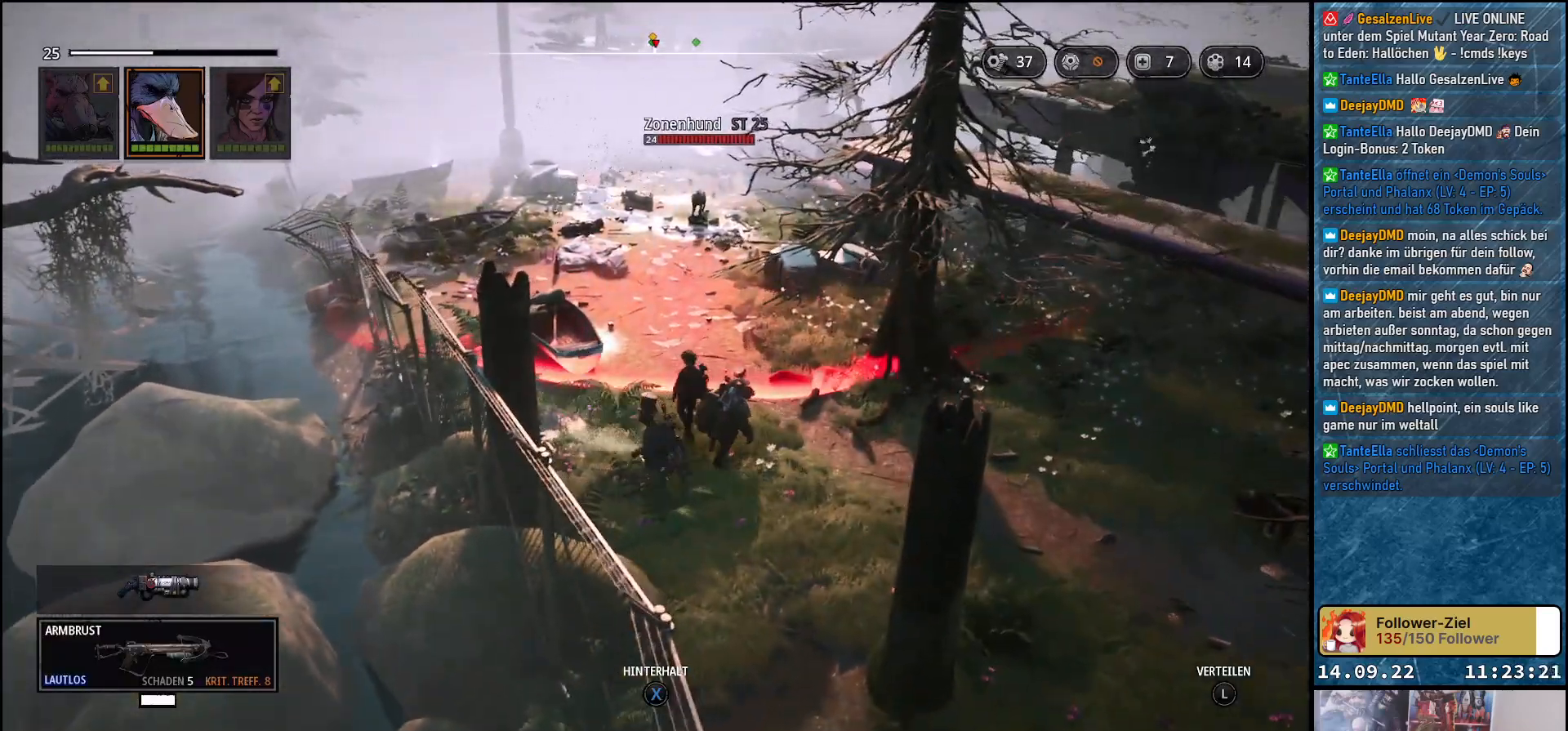
{"buttons": [], "left_stick": "down-right", "right_stick": "center", "events": [[83, "left_stick", "down-left"], [167, "left_stick", "down"], [367, "left_stick", "down-right"]]}
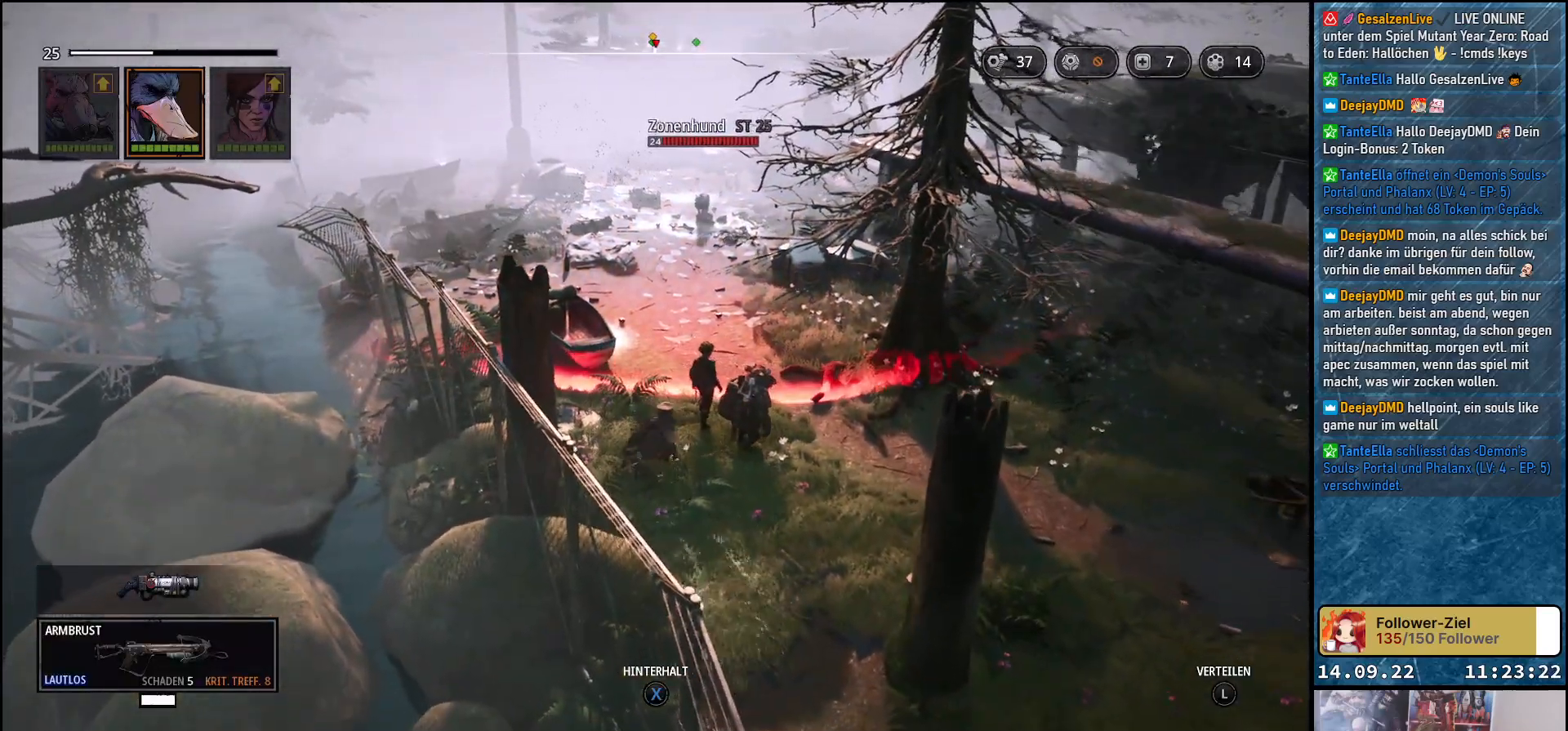
{"buttons": [], "left_stick": "down-right", "right_stick": "center", "events": []}
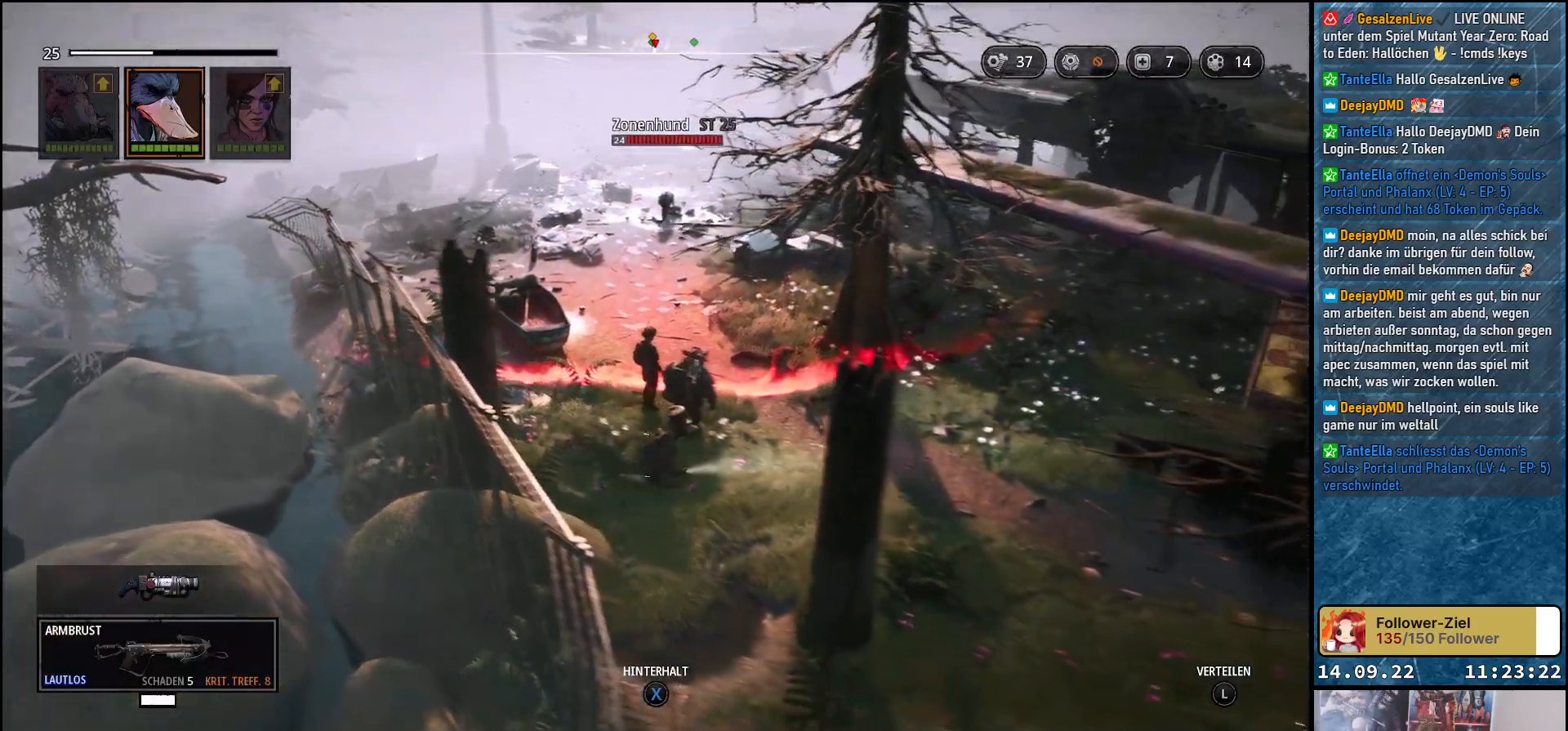
{"buttons": [], "left_stick": "right", "right_stick": "center", "events": [[50, "left_stick", "right"]]}
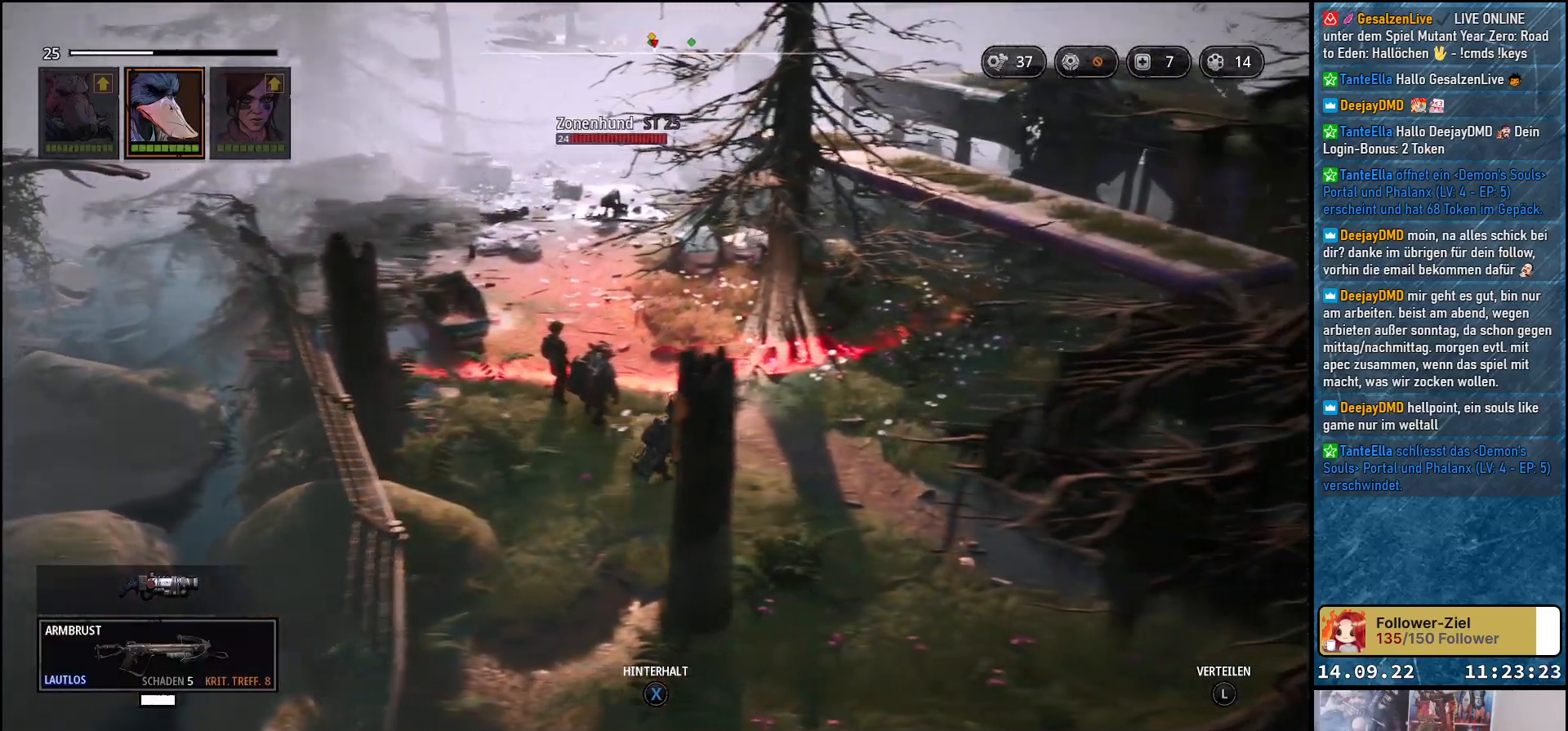
{"buttons": [], "left_stick": "up-right", "right_stick": "center", "events": [[467, "left_stick", "up-right"]]}
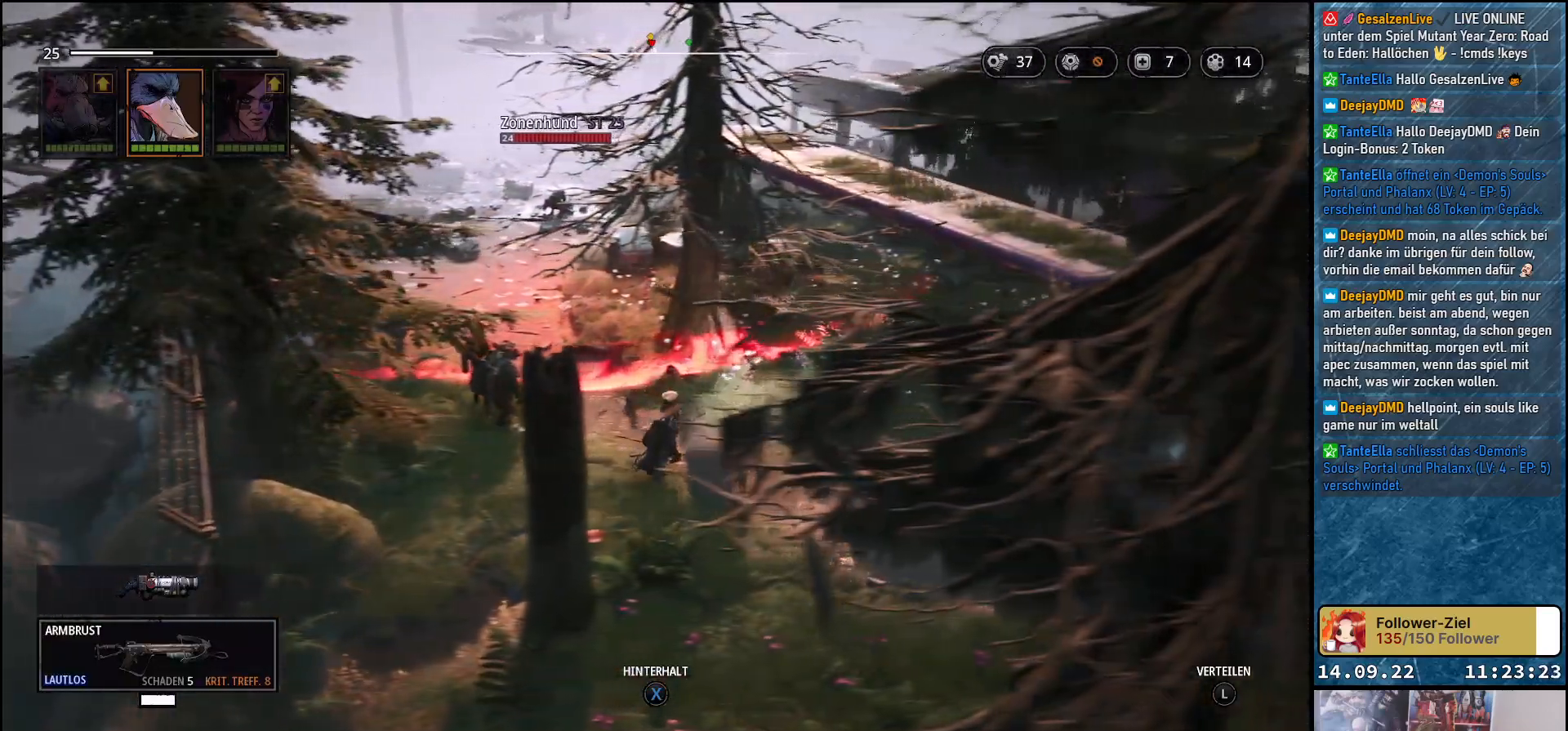
{"buttons": [], "left_stick": "up-right", "right_stick": "down-left", "events": [[50, "B", "down"], [133, "B", "up"], [483, "right_stick", "down-left"]]}
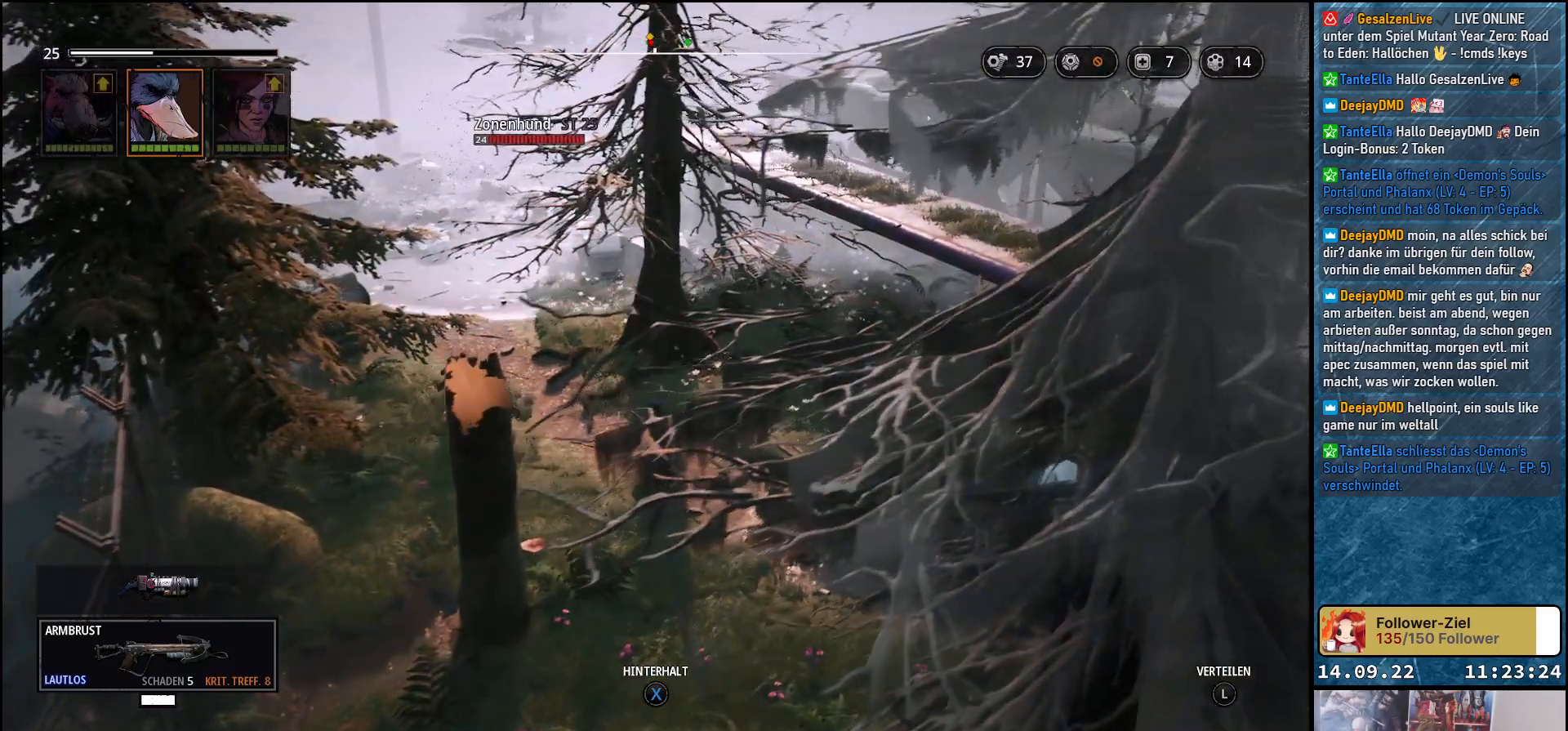
{"buttons": [], "left_stick": "up", "right_stick": "center", "events": [[67, "left_stick", "up"], [200, "right_stick", "center"]]}
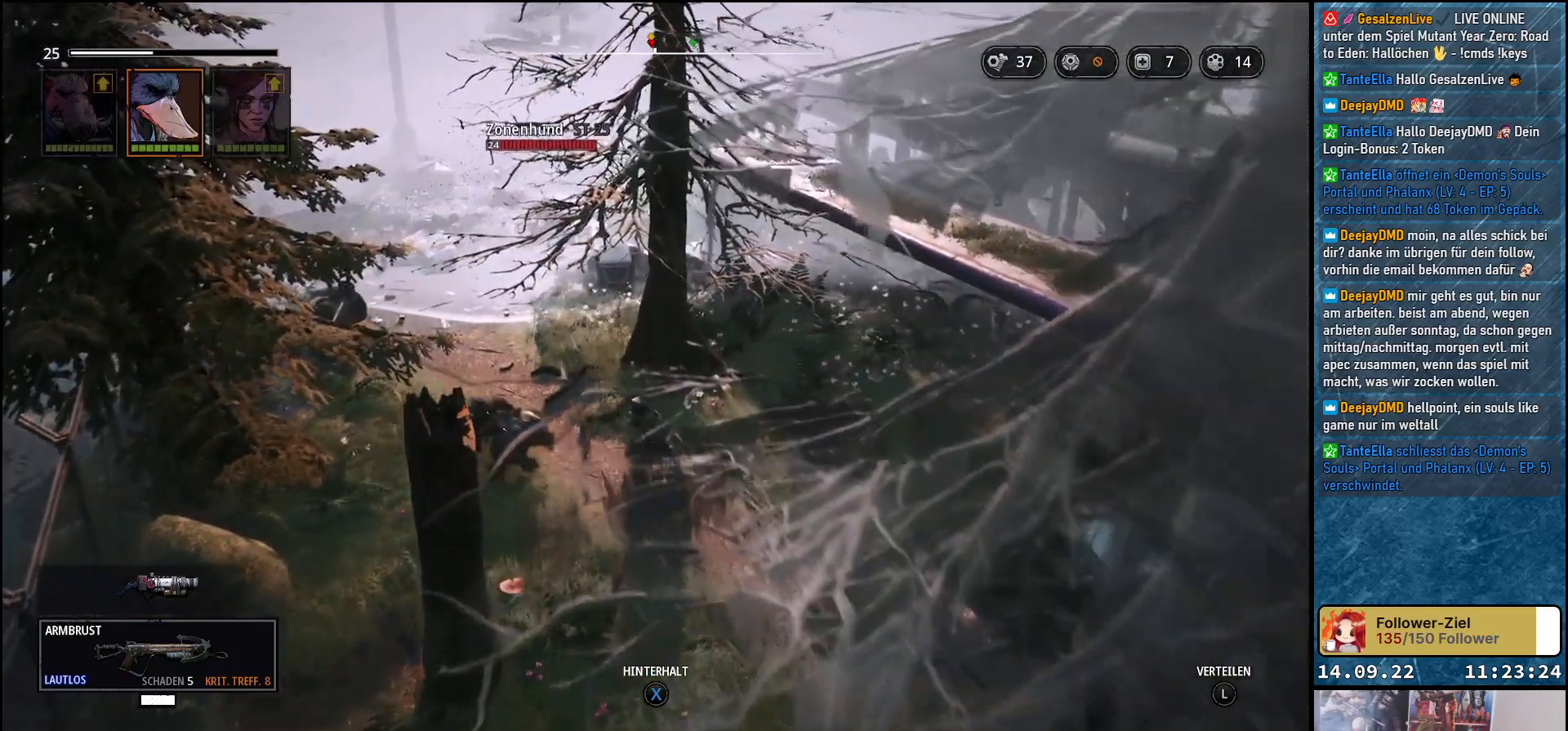
{"buttons": [], "left_stick": "up", "right_stick": "down", "events": [[67, "right_stick", "down"]]}
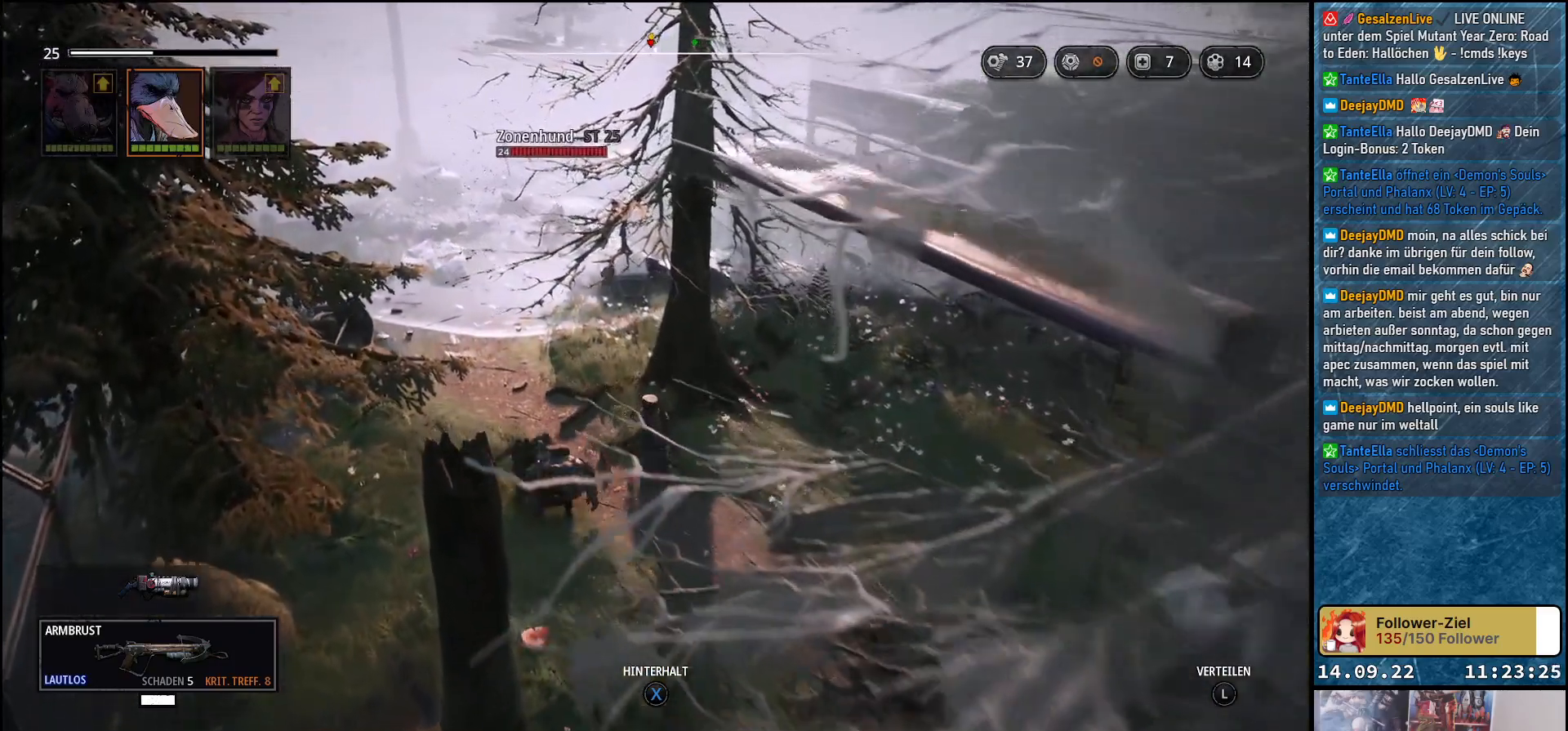
{"buttons": [], "left_stick": "up", "right_stick": "down", "events": []}
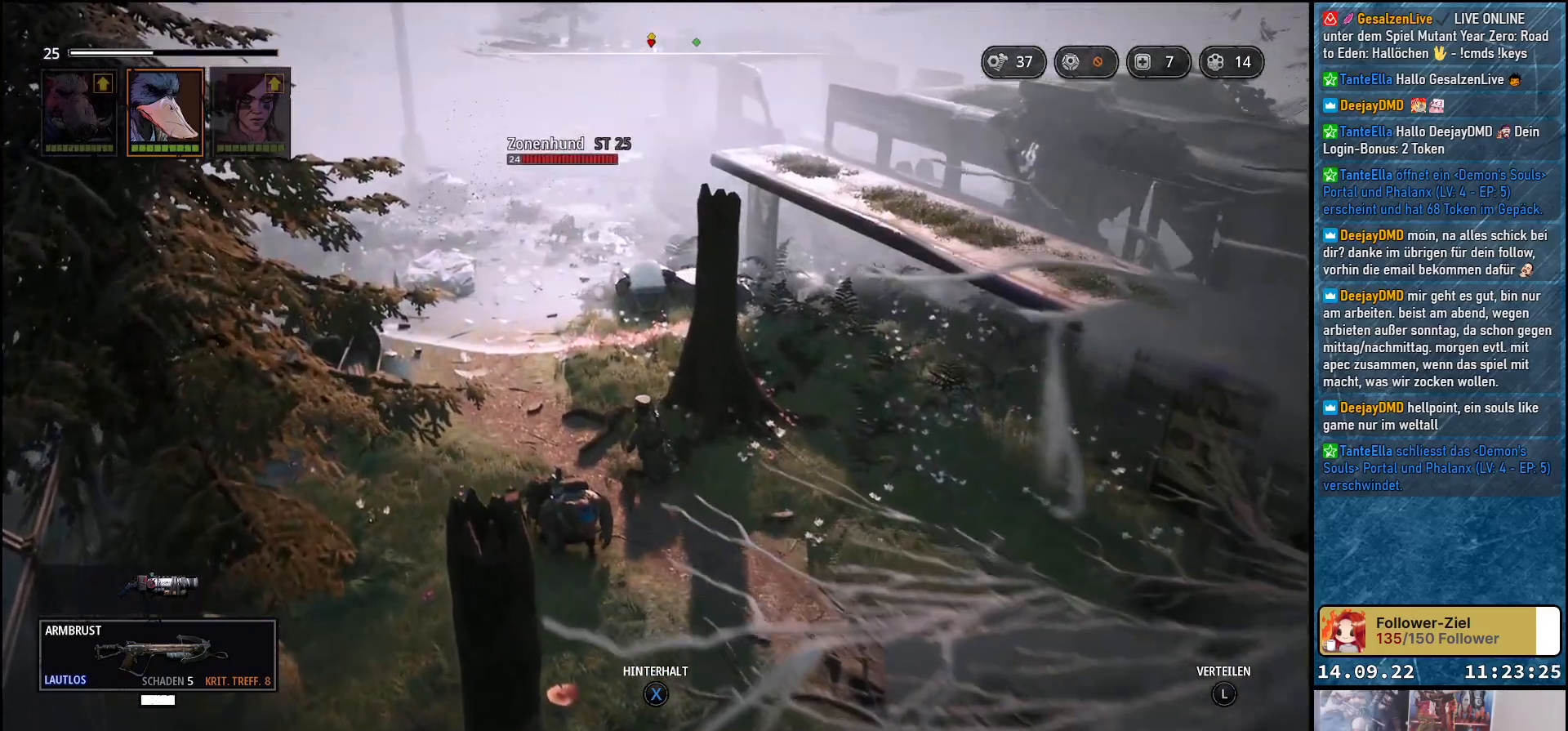
{"buttons": [], "left_stick": "up", "right_stick": "down", "events": []}
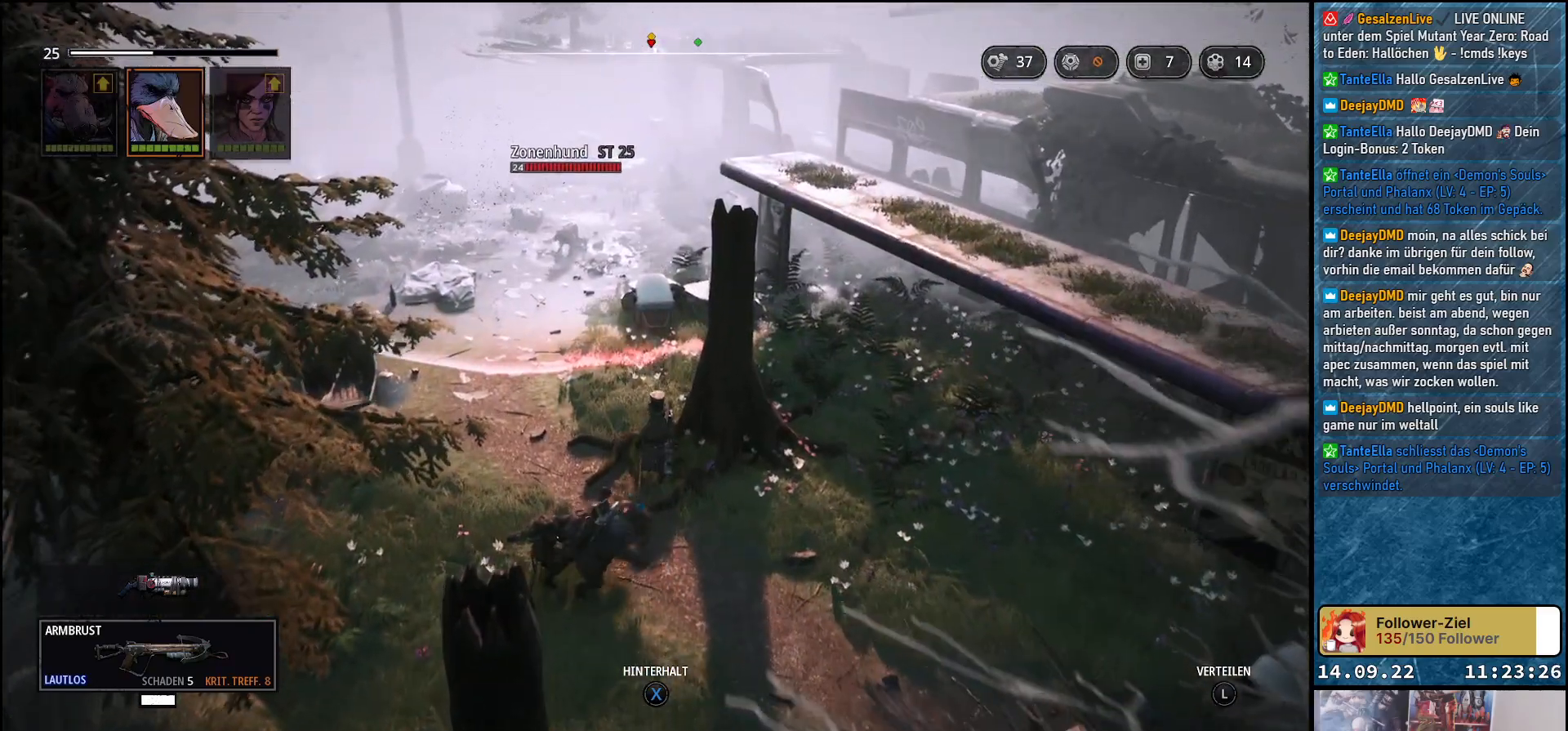
{"buttons": [], "left_stick": "up", "right_stick": "down", "events": []}
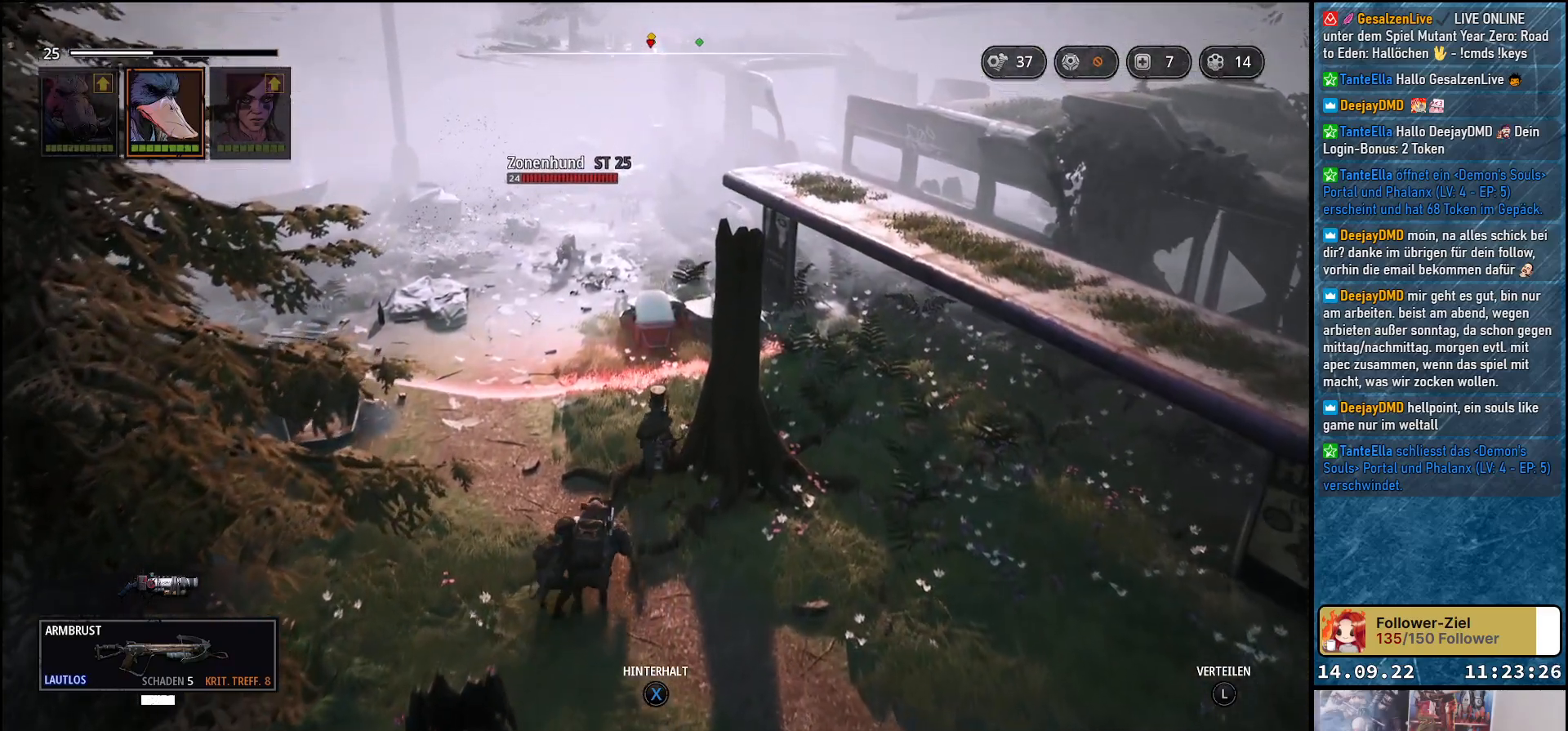
{"buttons": [], "left_stick": "up-right", "right_stick": "down", "events": [[433, "left_stick", "up-right"]]}
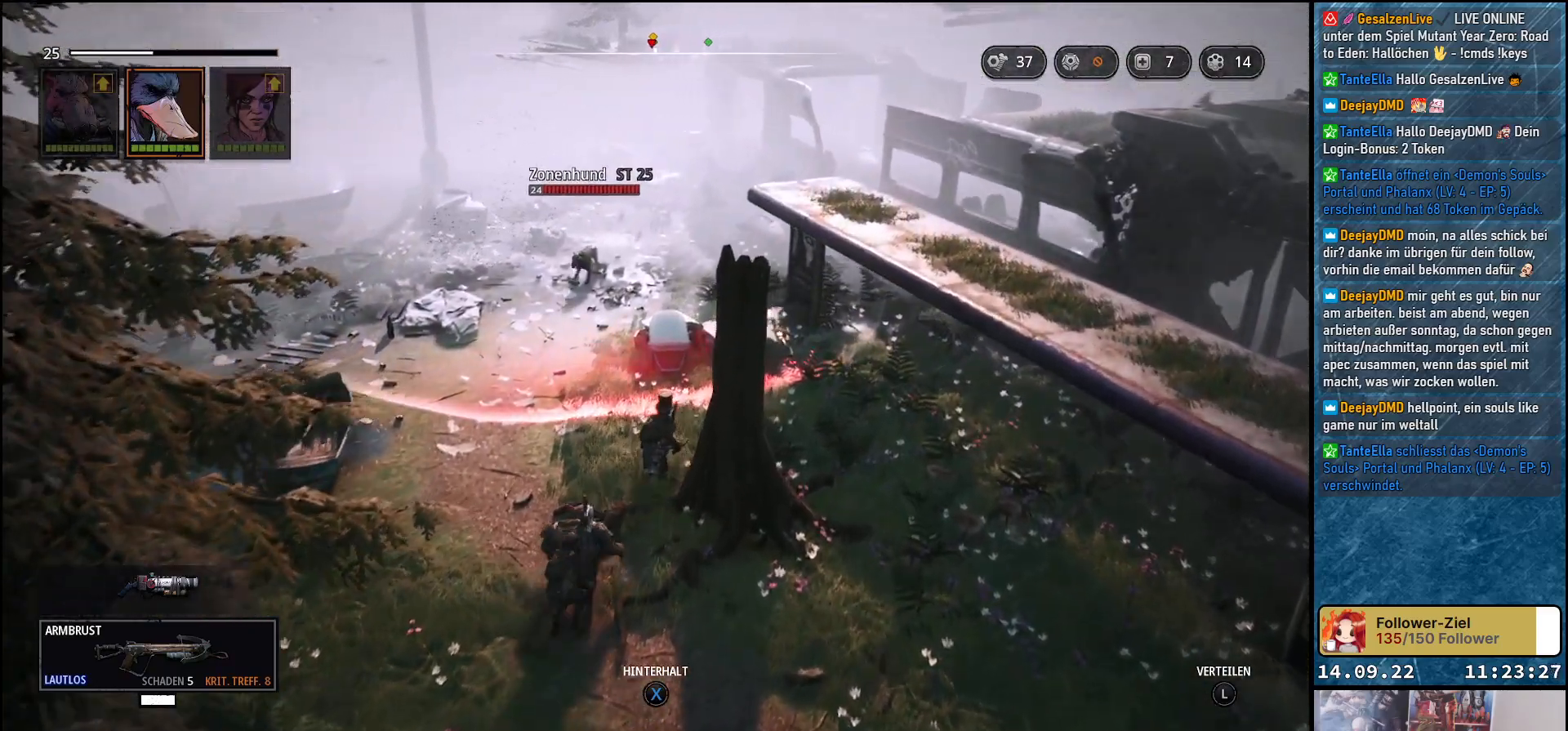
{"buttons": [], "left_stick": "up-right", "right_stick": "down-left", "events": [[83, "right_stick", "down-left"]]}
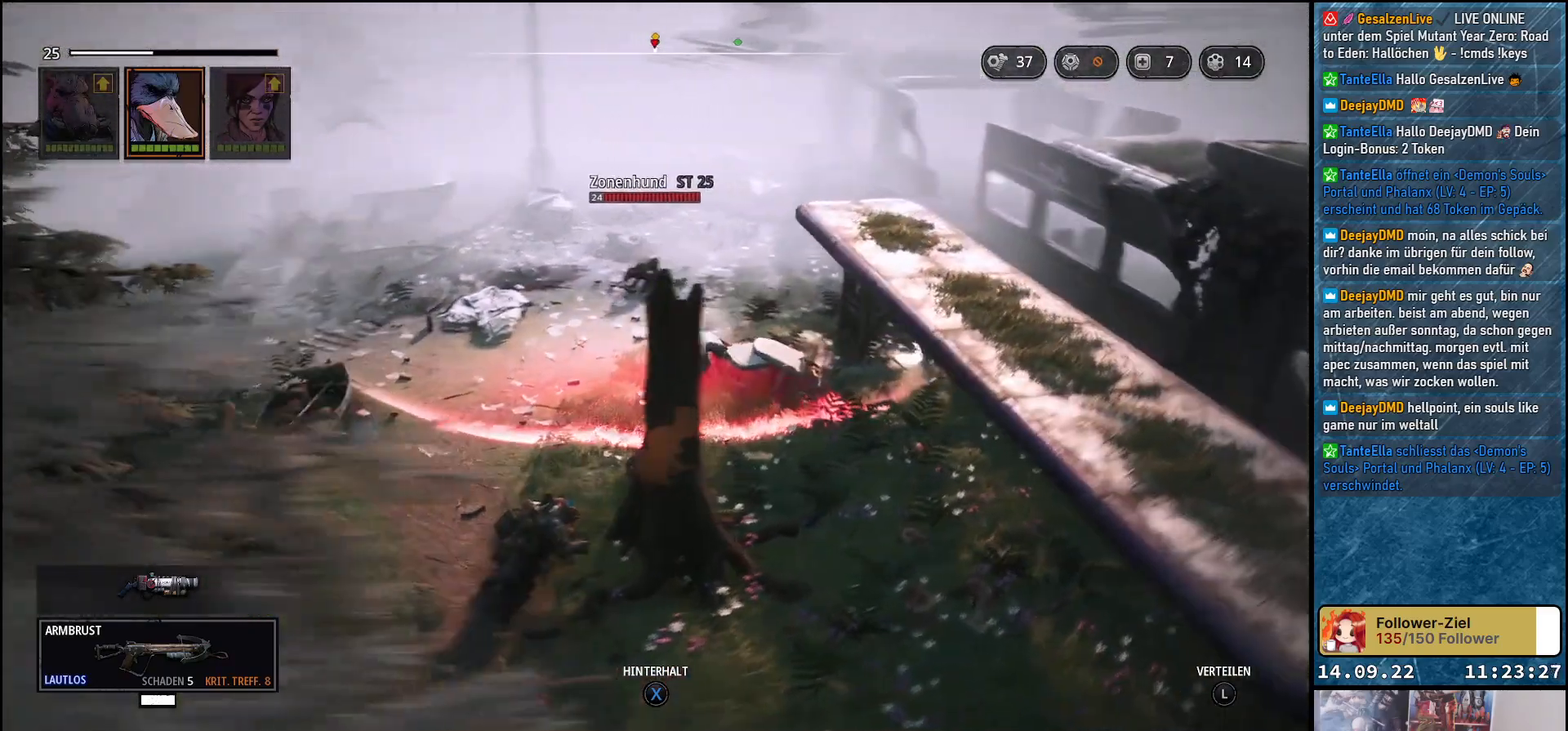
{"buttons": [], "left_stick": "right", "right_stick": "center", "events": [[133, "left_stick", "right"], [350, "right_stick", "center"]]}
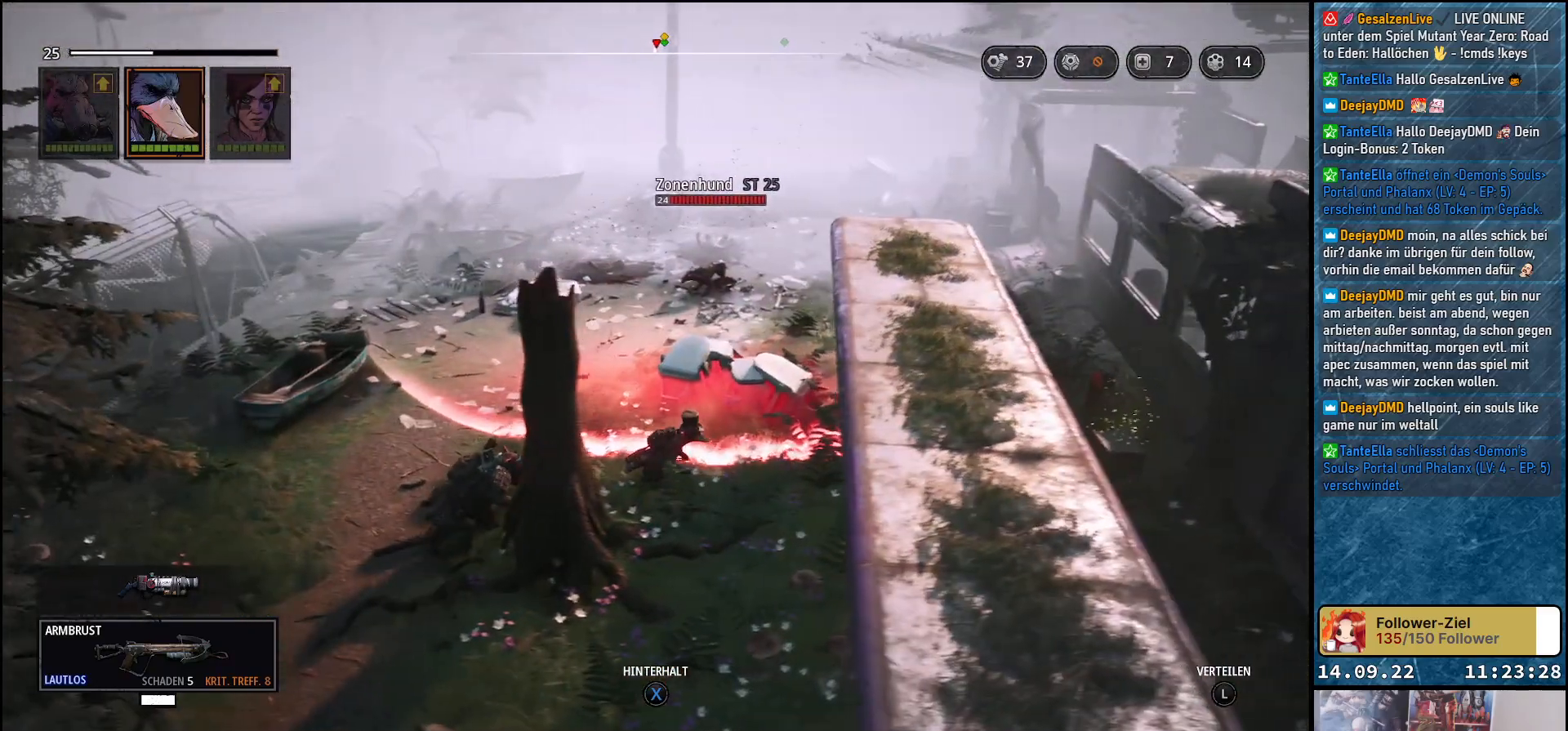
{"buttons": [], "left_stick": "down-right", "right_stick": "center", "events": [[117, "left_stick", "down-right"]]}
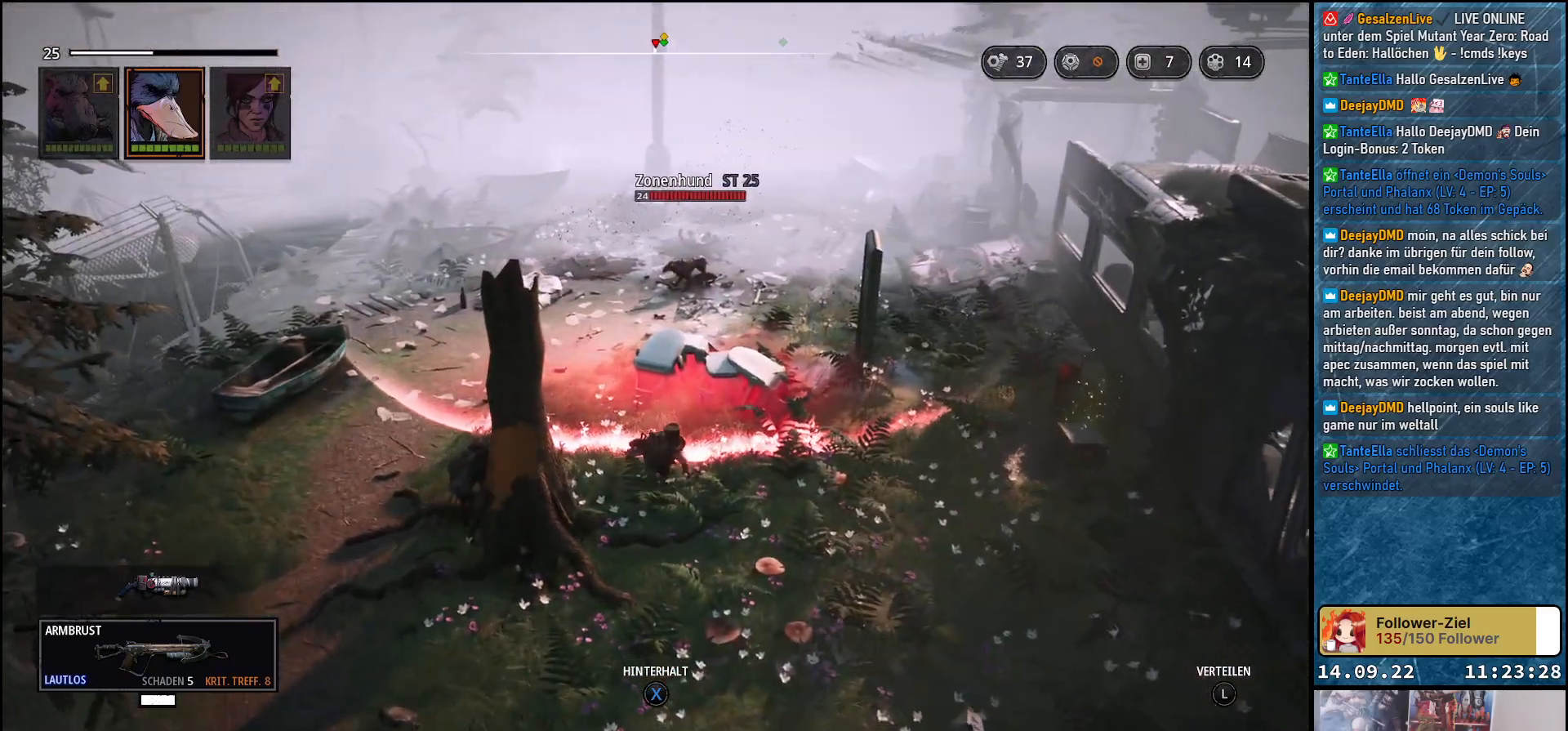
{"buttons": [], "left_stick": "down-right", "right_stick": "down", "events": [[217, "left_stick", "center"], [267, "right_stick", "down"], [383, "left_stick", "down-right"]]}
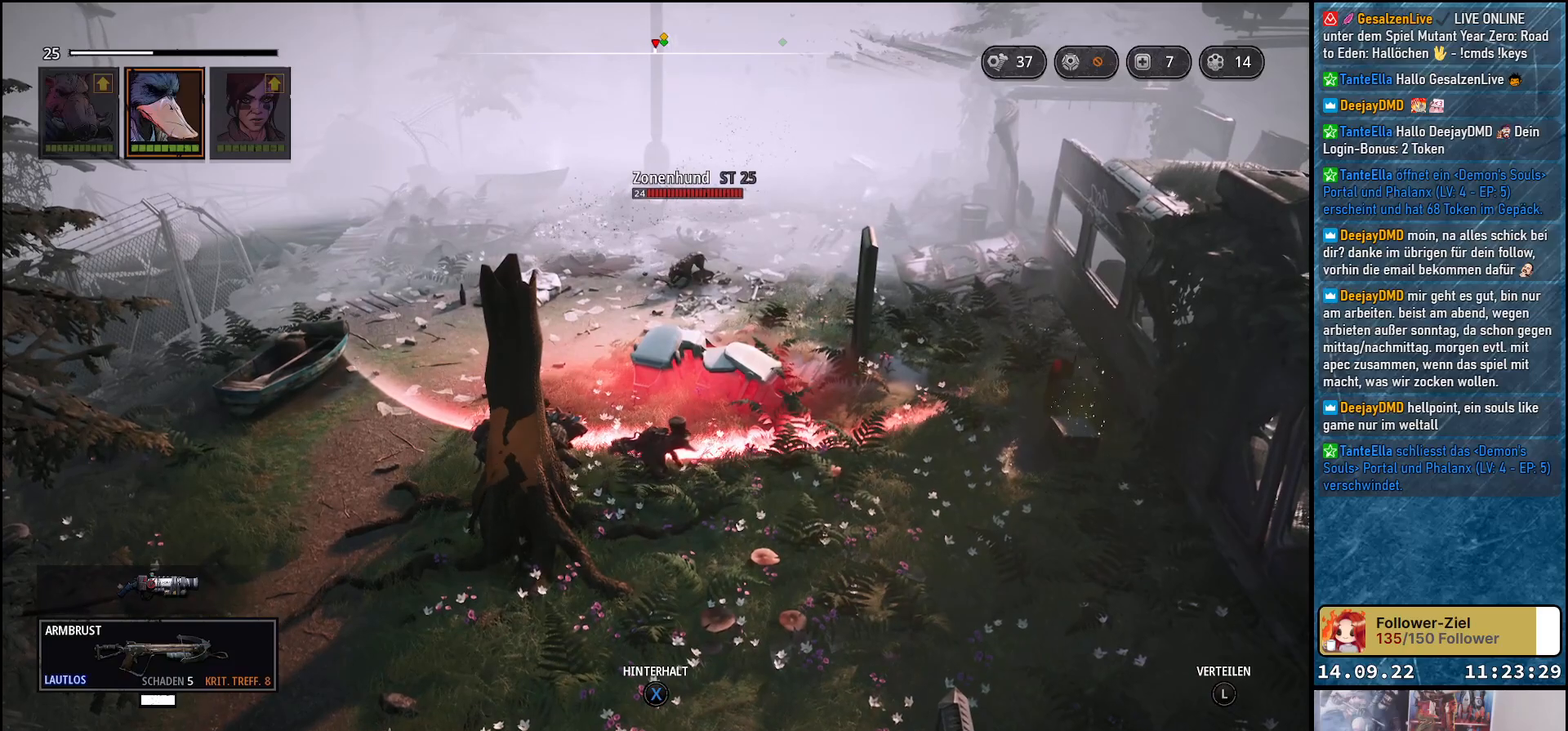
{"buttons": [], "left_stick": "right", "right_stick": "center", "events": [[17, "right_stick", "center"], [467, "left_stick", "right"]]}
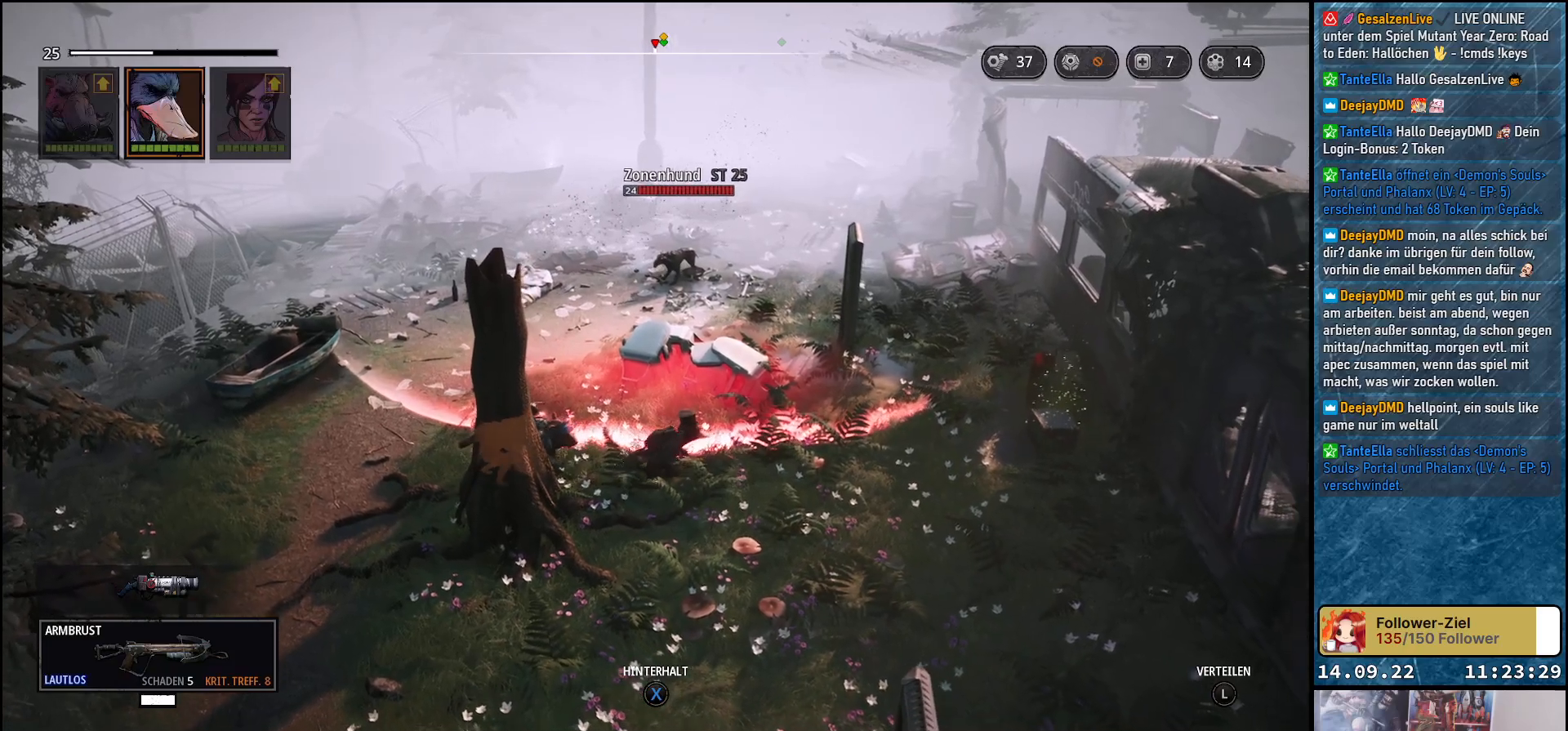
{"buttons": [], "left_stick": "right", "right_stick": "down-left", "events": [[83, "right_stick", "down-left"]]}
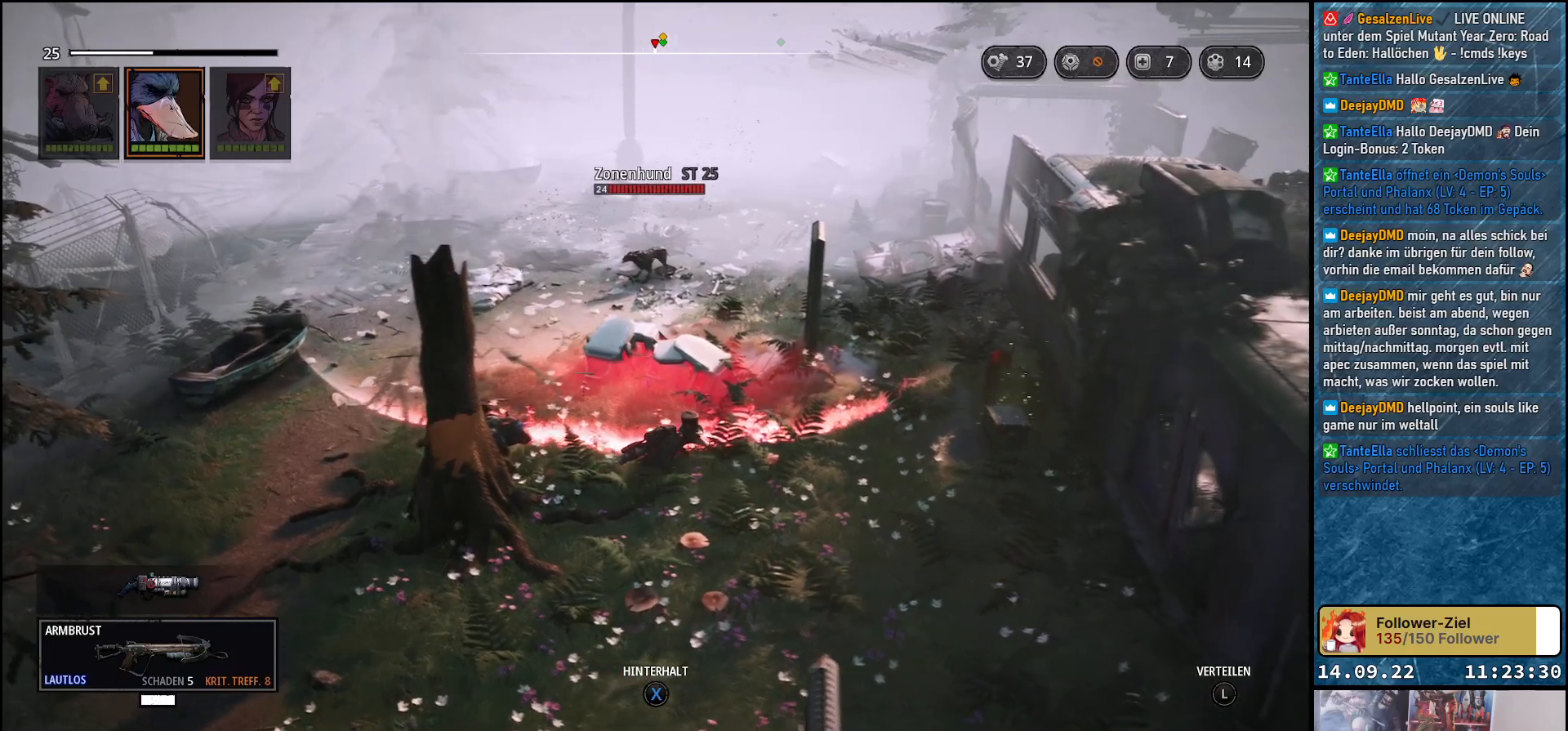
{"buttons": [], "left_stick": "right", "right_stick": "down-left", "events": []}
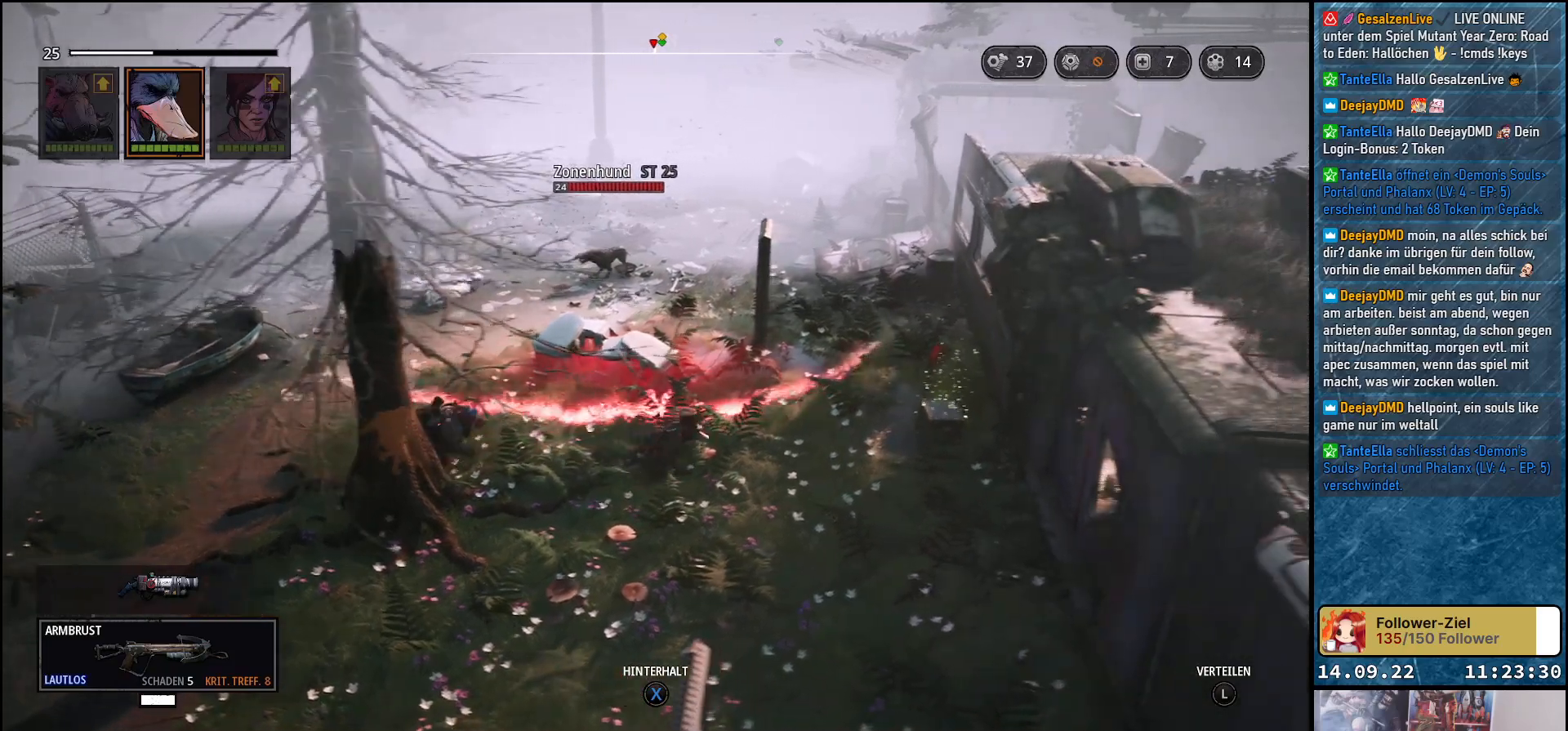
{"buttons": [], "left_stick": "right", "right_stick": "down-left", "events": []}
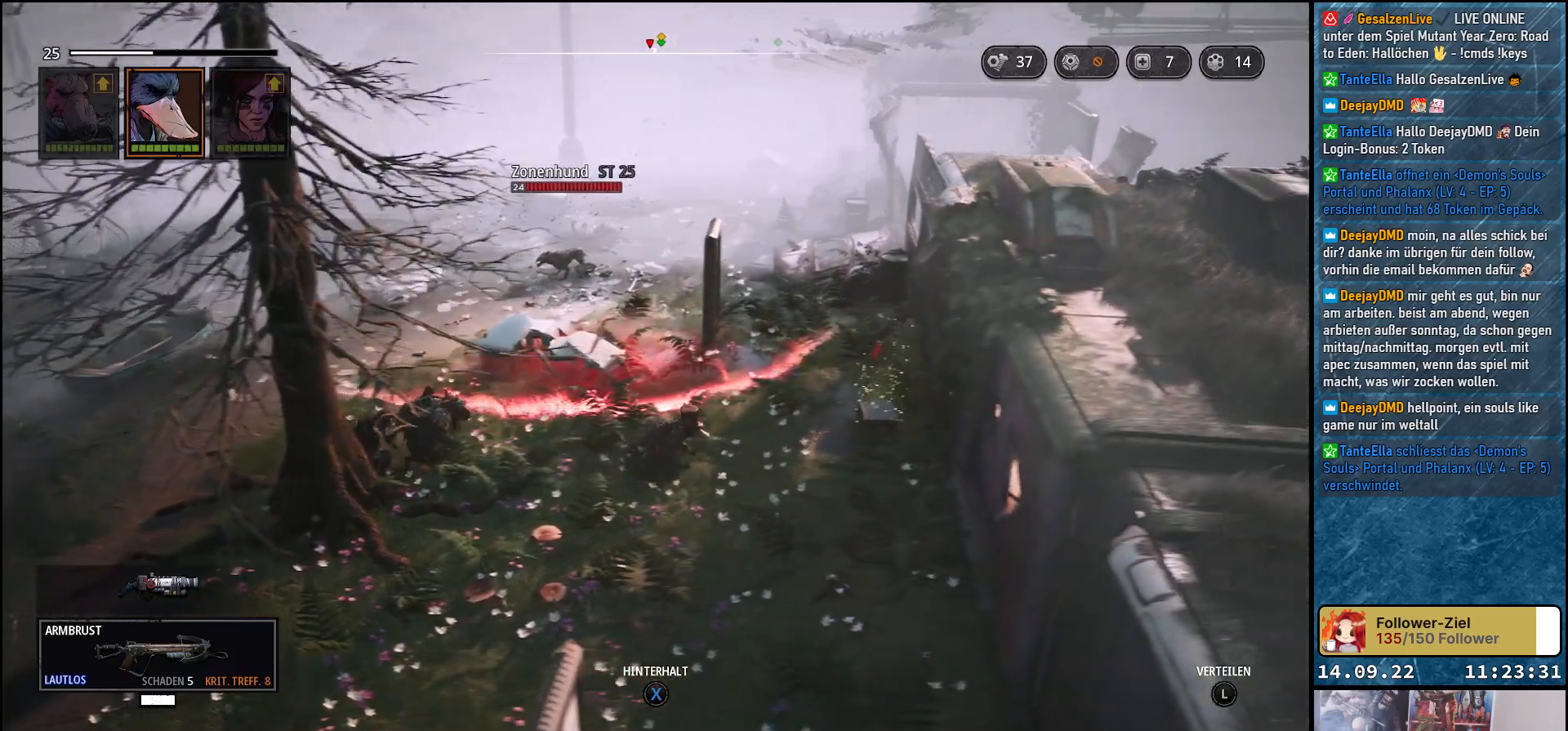
{"buttons": [], "left_stick": "right", "right_stick": "center", "events": [[333, "right_stick", "center"]]}
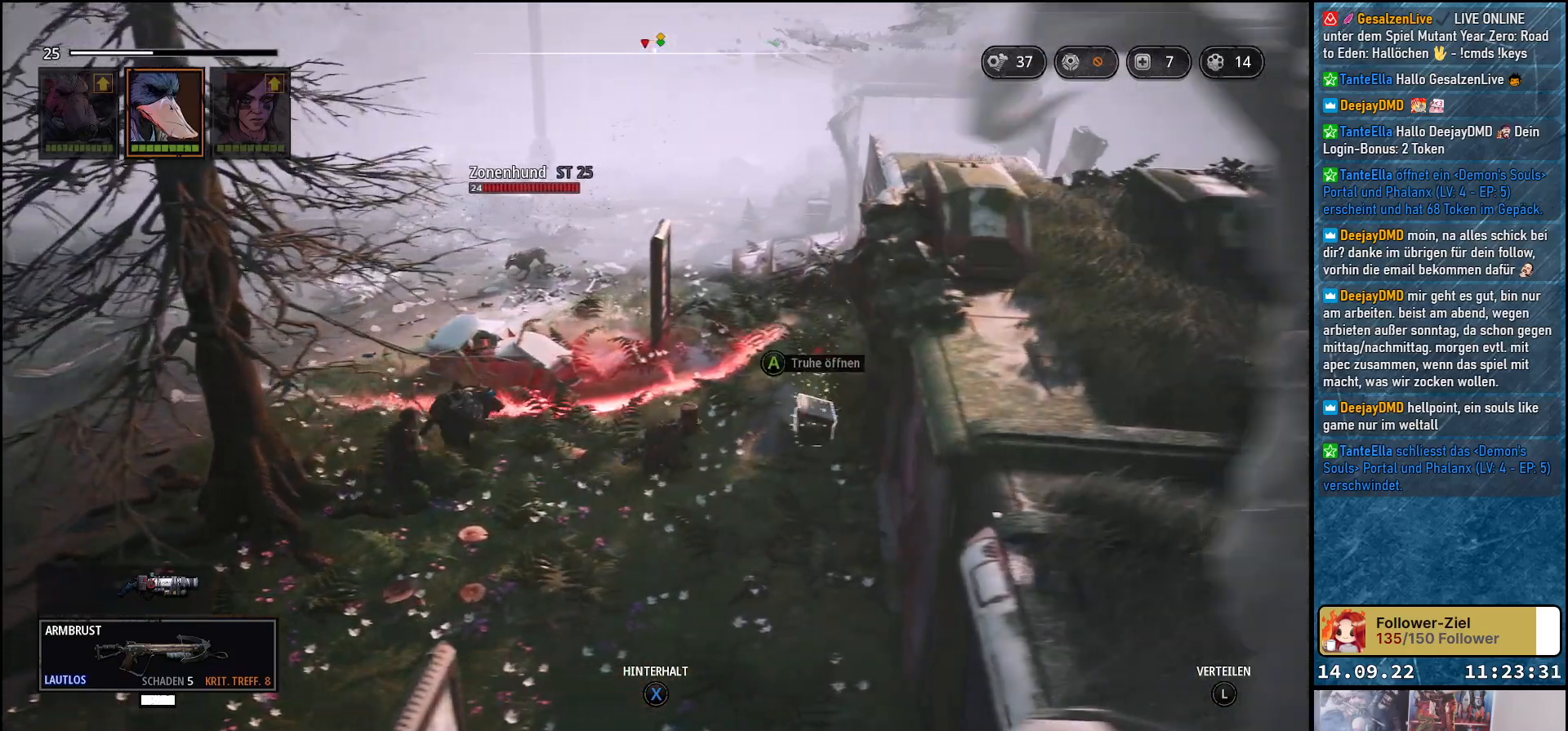
{"buttons": [], "left_stick": "up-right", "right_stick": "center", "events": [[100, "left_stick", "up-right"]]}
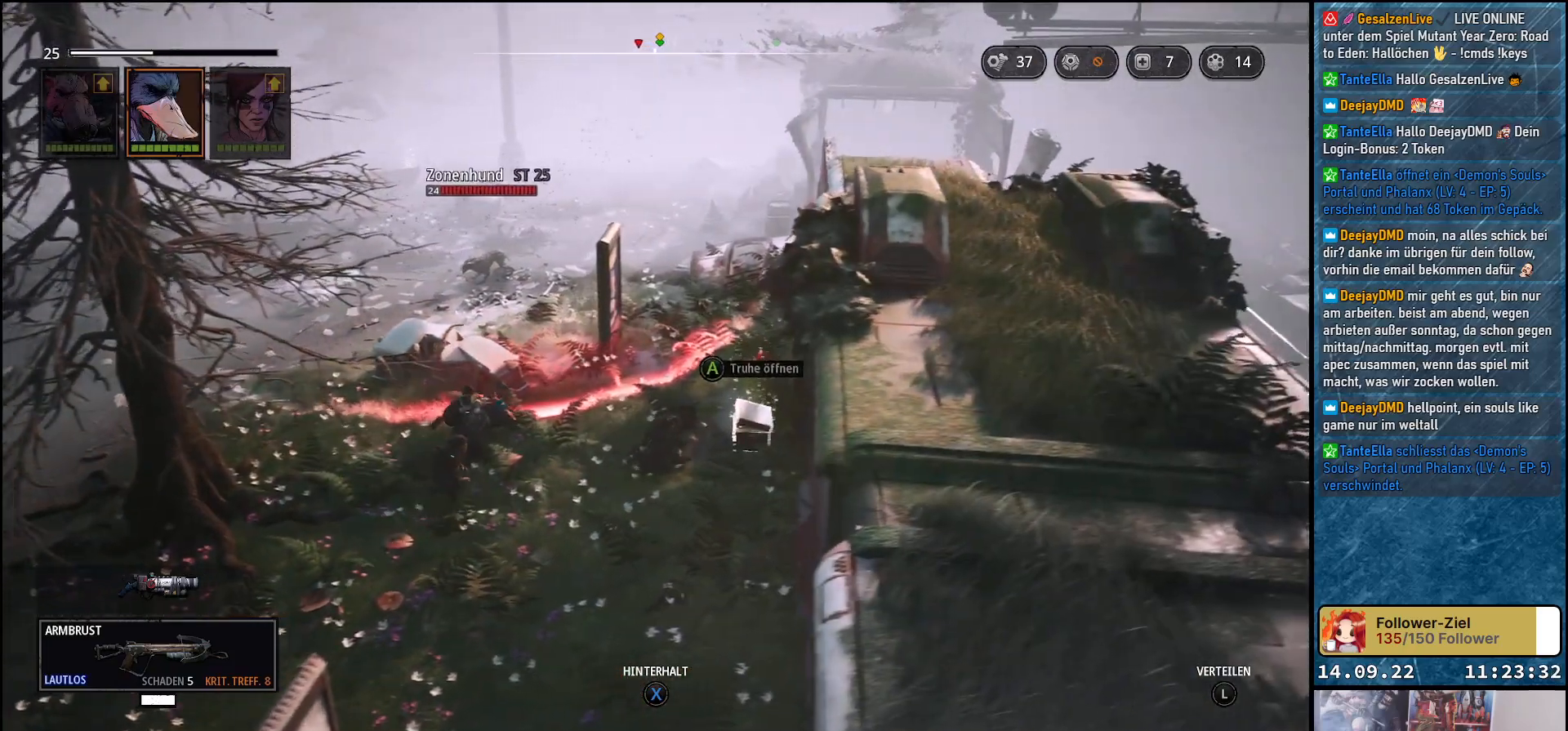
{"buttons": [], "left_stick": "center", "right_stick": "center", "events": [[83, "left_stick", "center"], [300, "A", "down"], [383, "A", "up"]]}